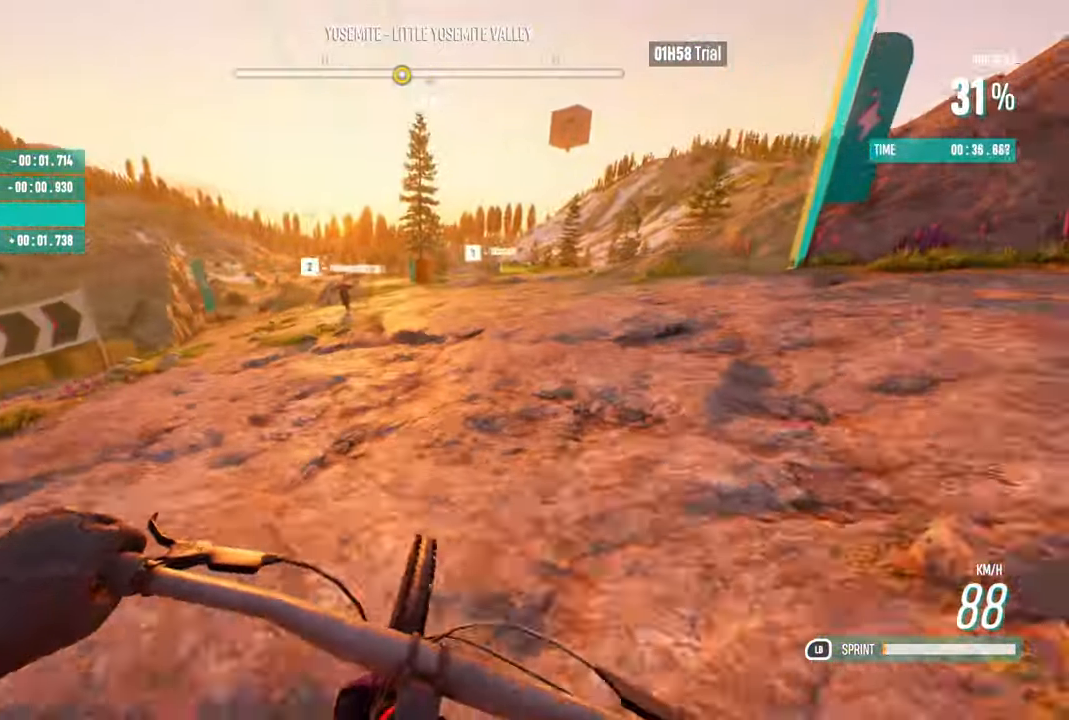
Gameplay with a controller (Xbox layout); each line is a JSON object with the inputs held at the frame after it. "events" lists button and stick changes between this image and that frame as [ms after this image, input, new state], when the widget could be followed in between.
{"buttons": ["R2"], "left_stick": "center", "right_stick": "center", "events": [[50, "left_stick", "right"], [200, "left_stick", "center"], [267, "left_stick", "right"], [450, "left_stick", "center"]]}
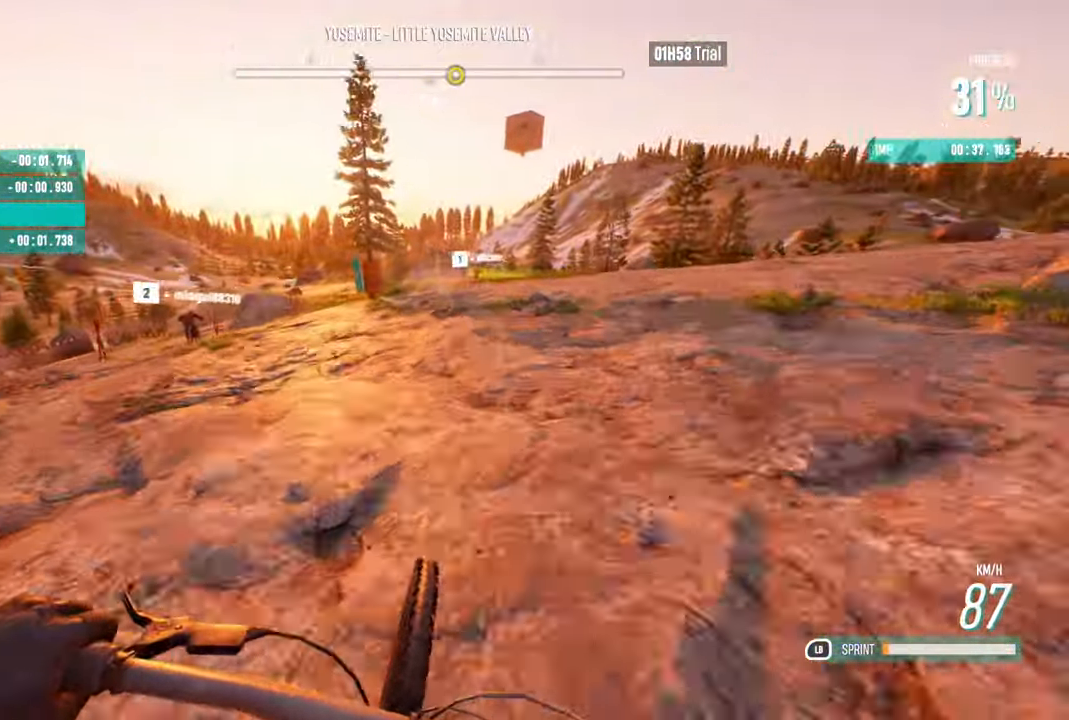
{"buttons": ["R2"], "left_stick": "right", "right_stick": "center", "events": [[334, "left_stick", "right"]]}
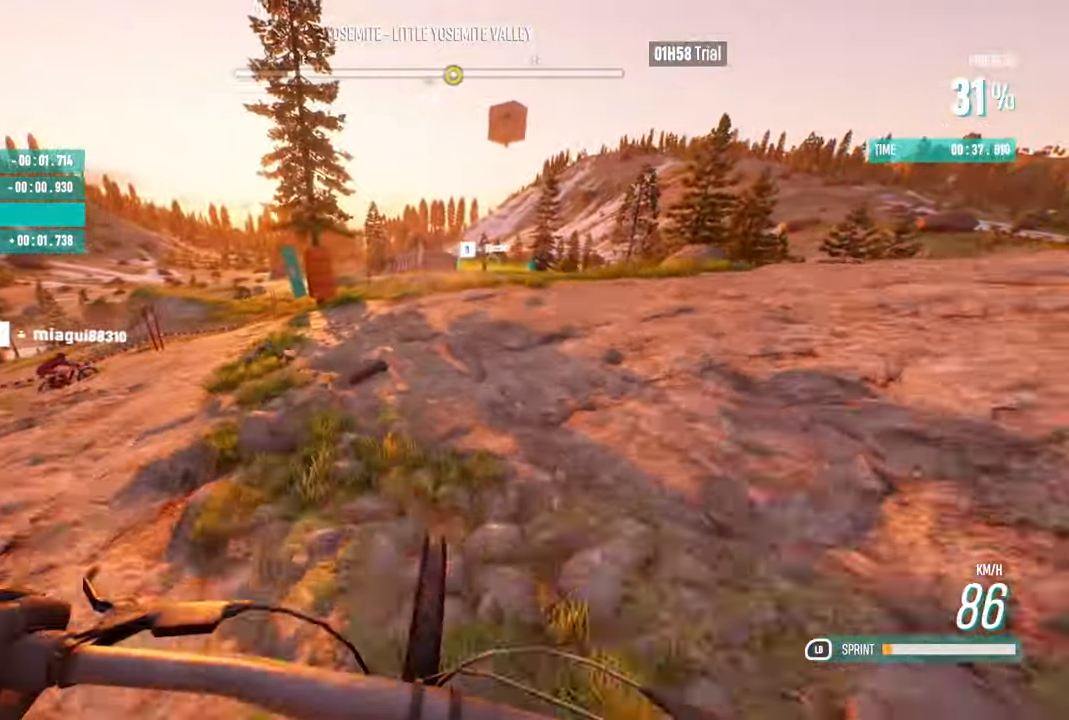
{"buttons": ["R2"], "left_stick": "right", "right_stick": "center", "events": [[117, "left_stick", "center"], [317, "left_stick", "right"]]}
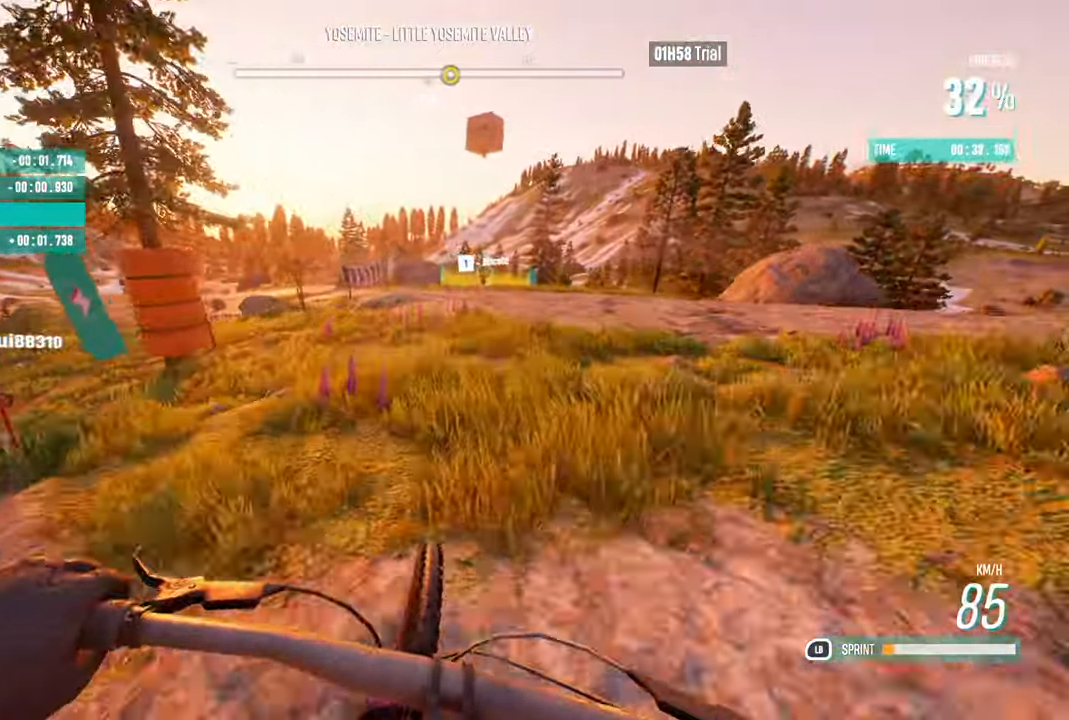
{"buttons": ["R2"], "left_stick": "right", "right_stick": "center", "events": [[100, "left_stick", "center"], [350, "left_stick", "right"]]}
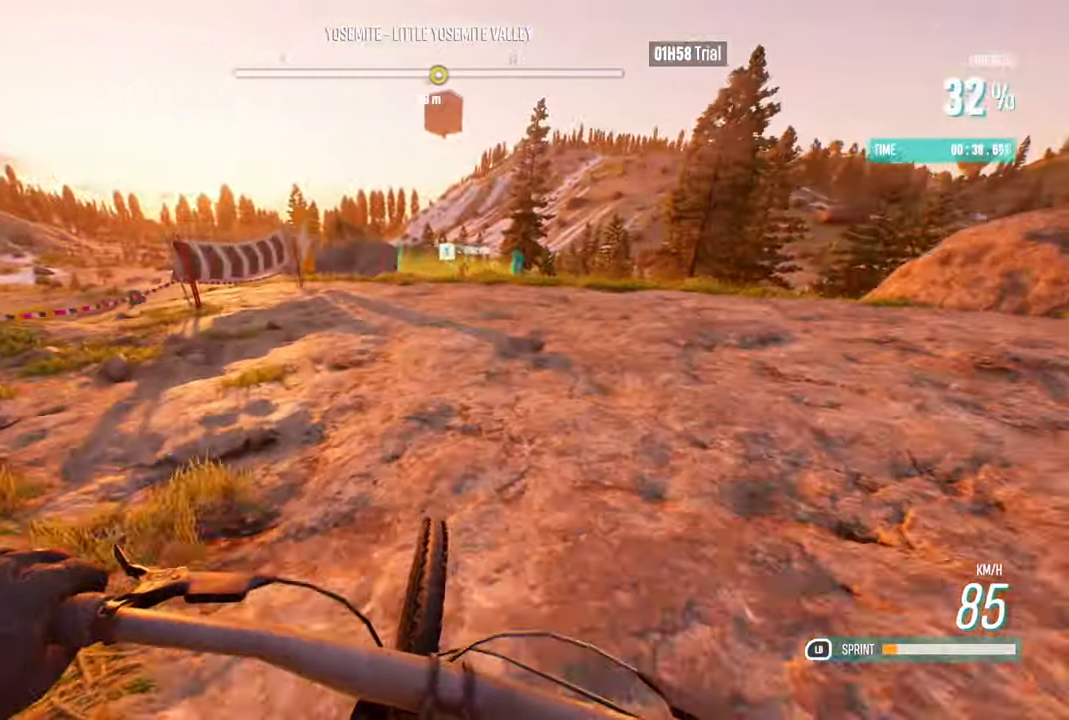
{"buttons": ["R2"], "left_stick": "right", "right_stick": "center", "events": [[100, "left_stick", "center"], [383, "left_stick", "right"]]}
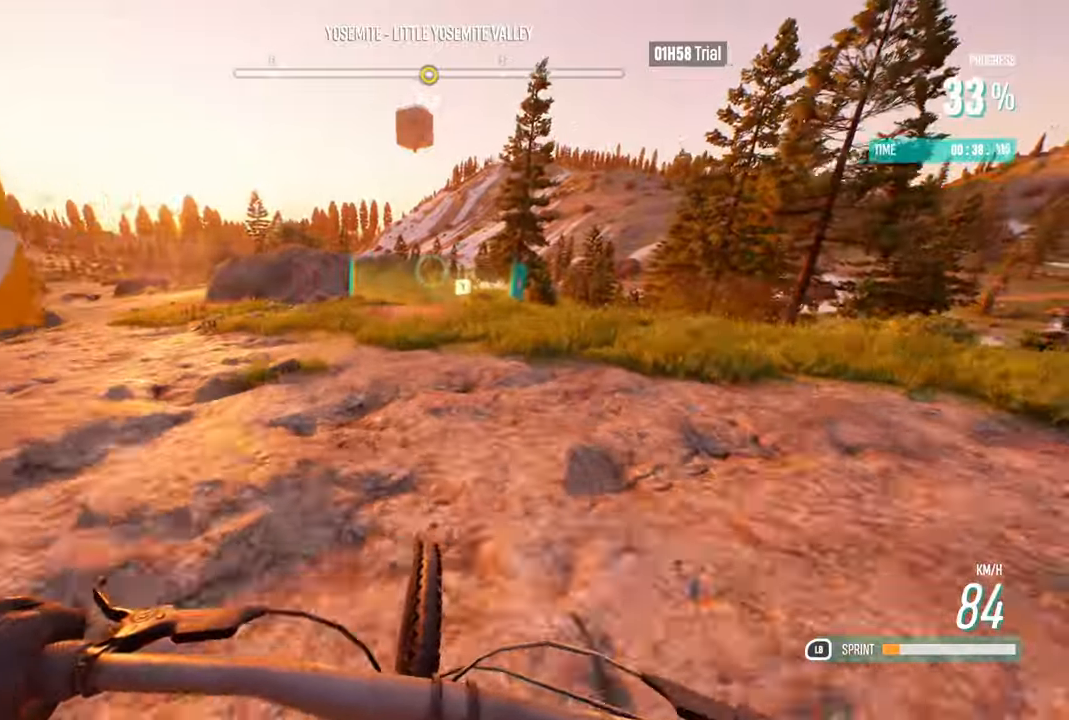
{"buttons": ["R2"], "left_stick": "right", "right_stick": "center", "events": [[33, "left_stick", "center"], [366, "left_stick", "right"]]}
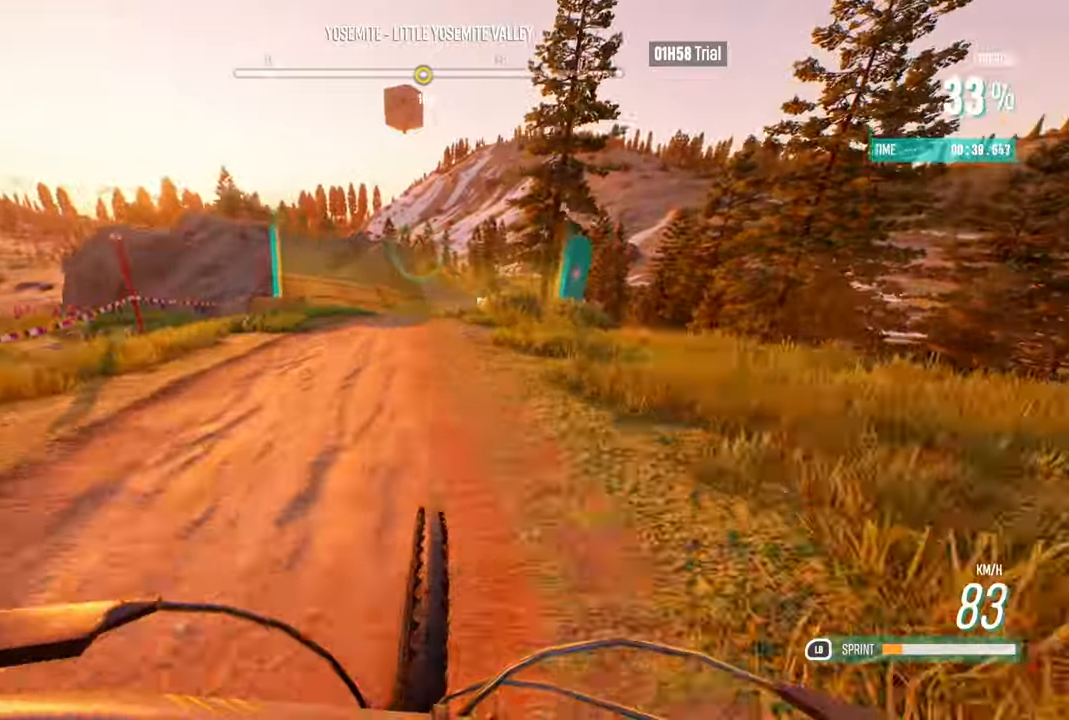
{"buttons": ["R2"], "left_stick": "right", "right_stick": "center", "events": [[183, "left_stick", "center"], [283, "left_stick", "right"]]}
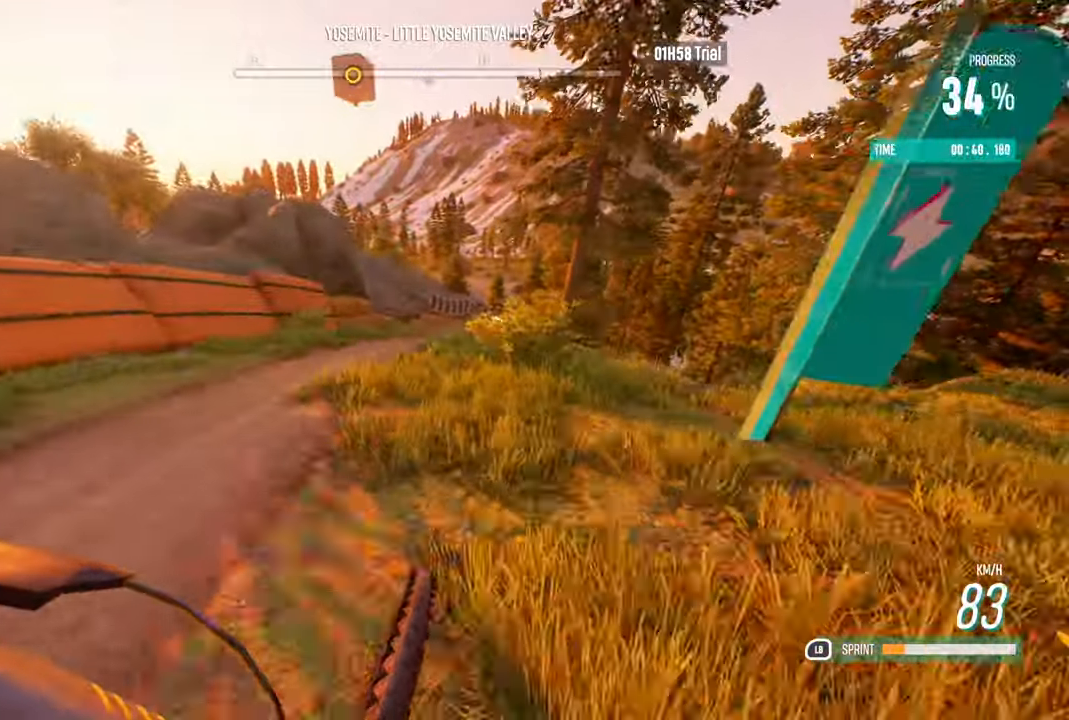
{"buttons": ["R2"], "left_stick": "right", "right_stick": "center", "events": [[50, "left_stick", "center"], [233, "left_stick", "right"], [333, "left_stick", "center"], [416, "left_stick", "right"]]}
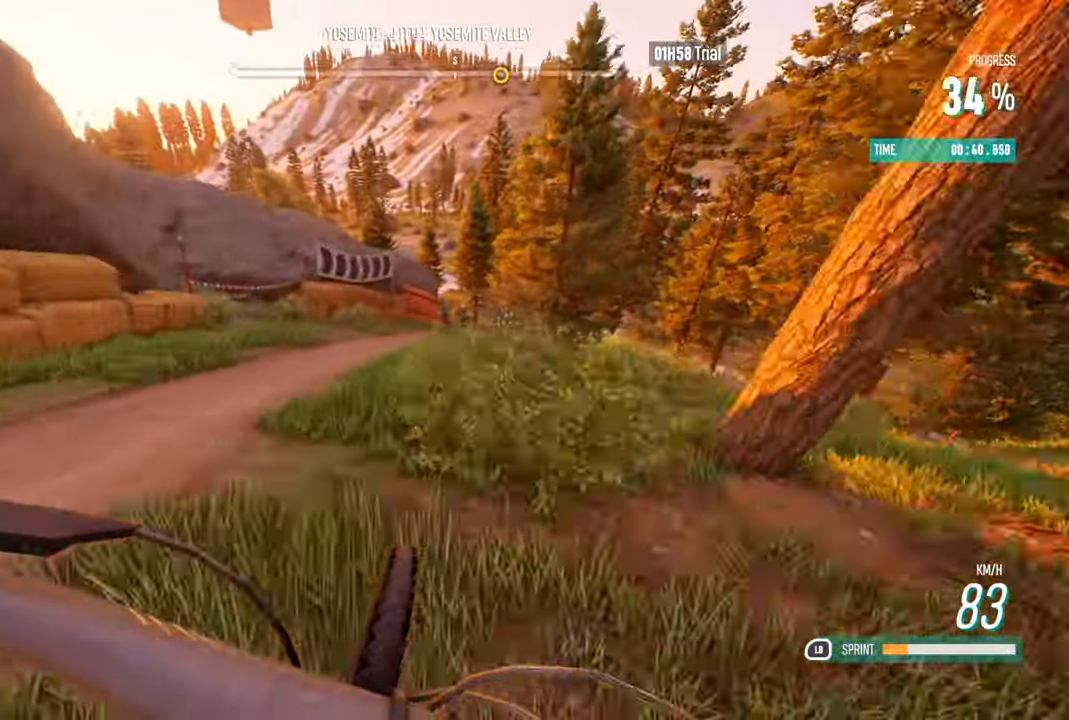
{"buttons": ["R2"], "left_stick": "center", "right_stick": "center", "events": [[266, "left_stick", "center"]]}
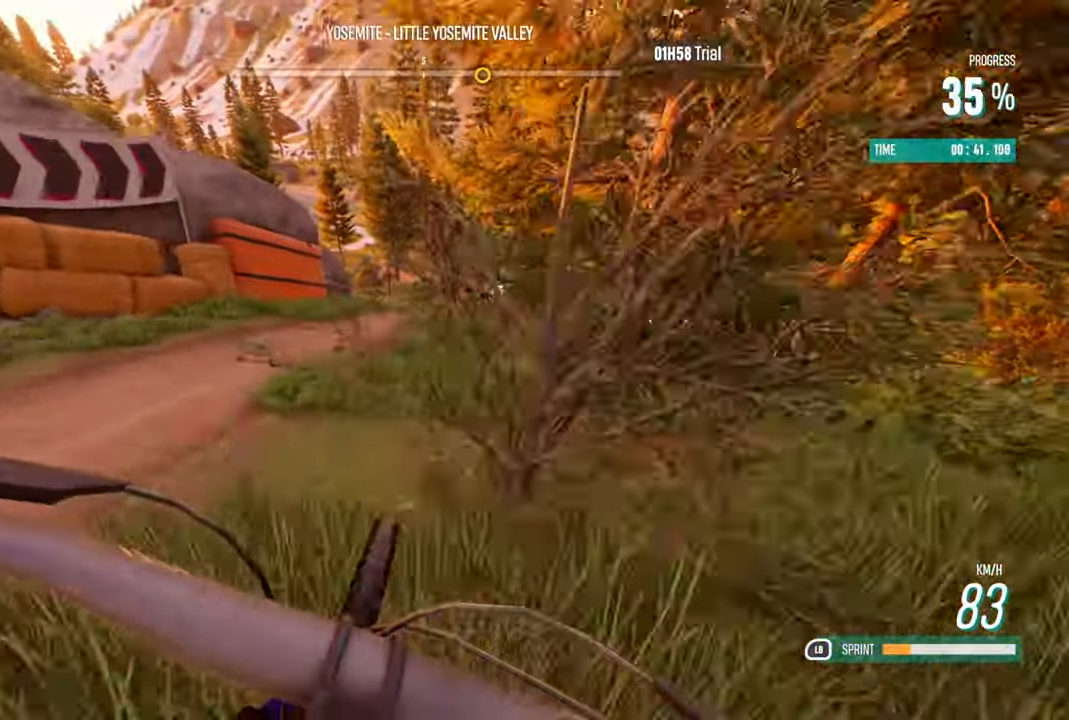
{"buttons": ["R2"], "left_stick": "right", "right_stick": "center", "events": [[50, "left_stick", "right"], [366, "left_stick", "center"], [483, "left_stick", "right"]]}
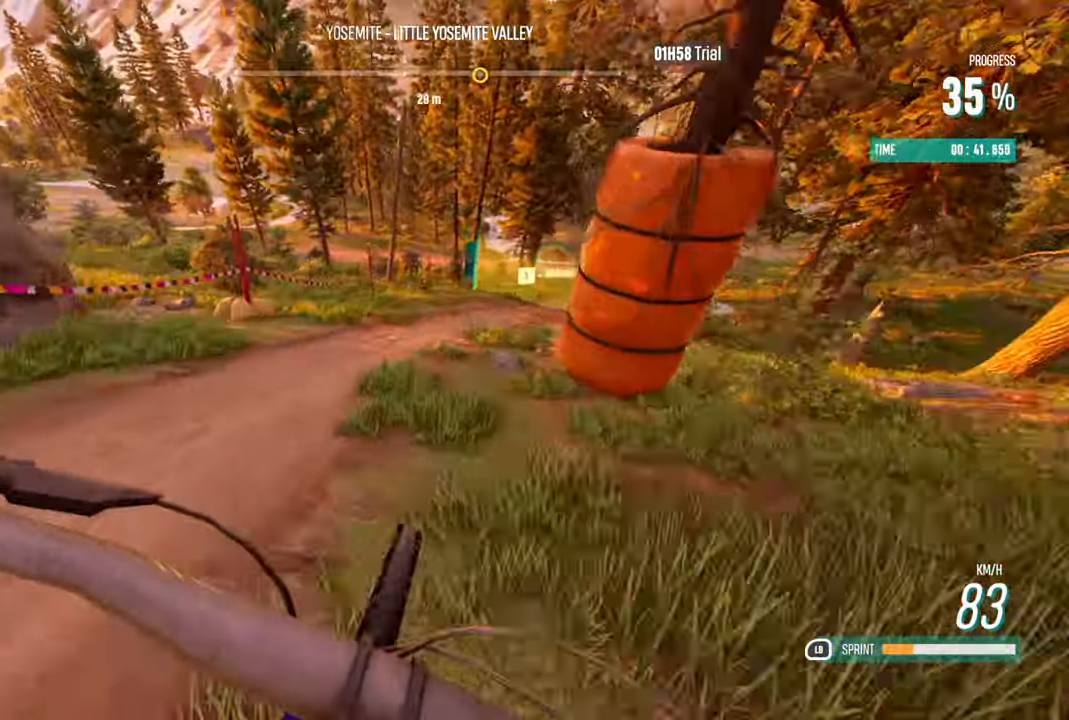
{"buttons": ["R2"], "left_stick": "center", "right_stick": "center", "events": [[466, "left_stick", "center"]]}
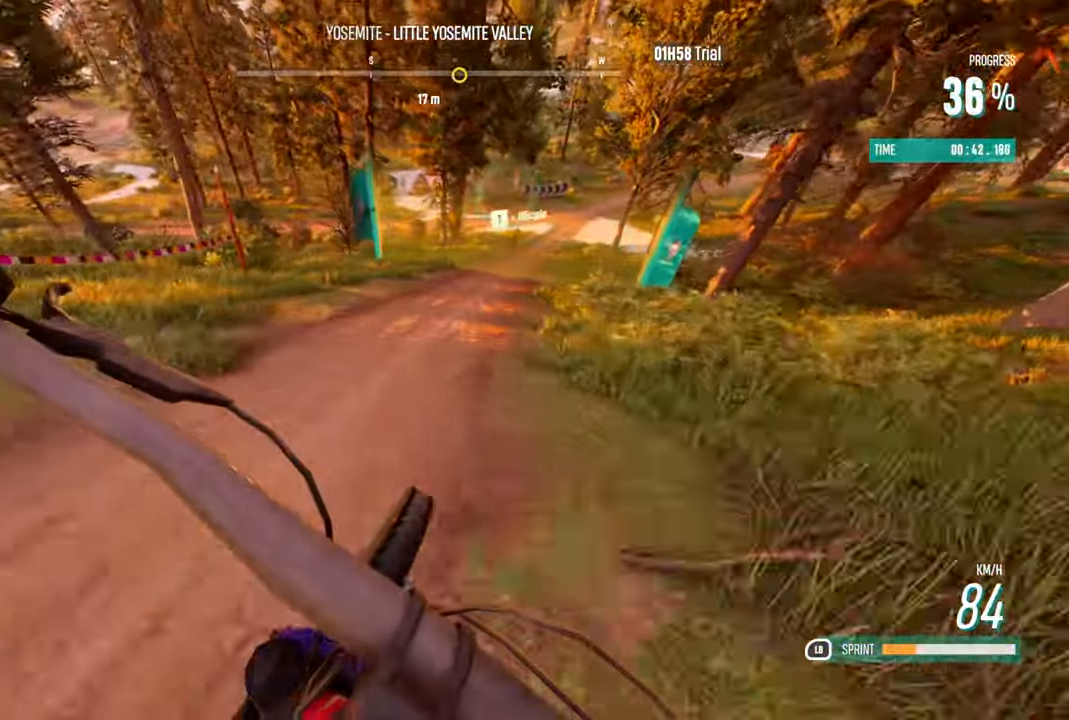
{"buttons": ["R2"], "left_stick": "center", "right_stick": "center", "events": [[116, "left_stick", "right"], [450, "left_stick", "center"]]}
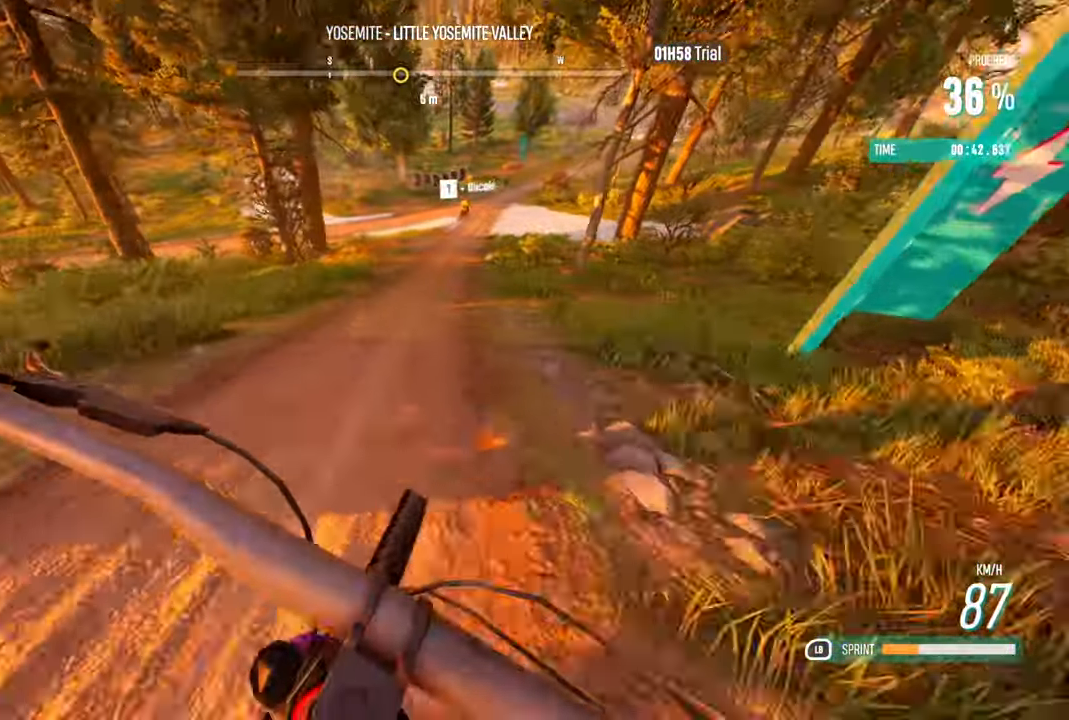
{"buttons": ["R2"], "left_stick": "right", "right_stick": "center", "events": [[333, "left_stick", "right"]]}
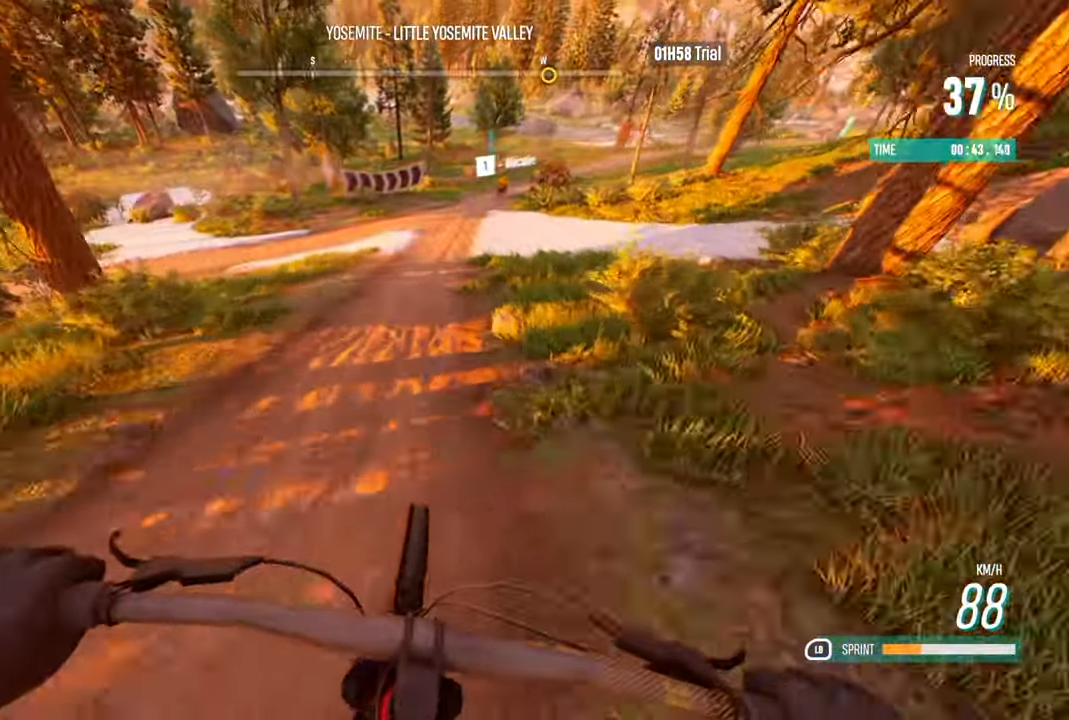
{"buttons": ["R2"], "left_stick": "right", "right_stick": "center", "events": [[83, "left_stick", "center"], [183, "left_stick", "right"]]}
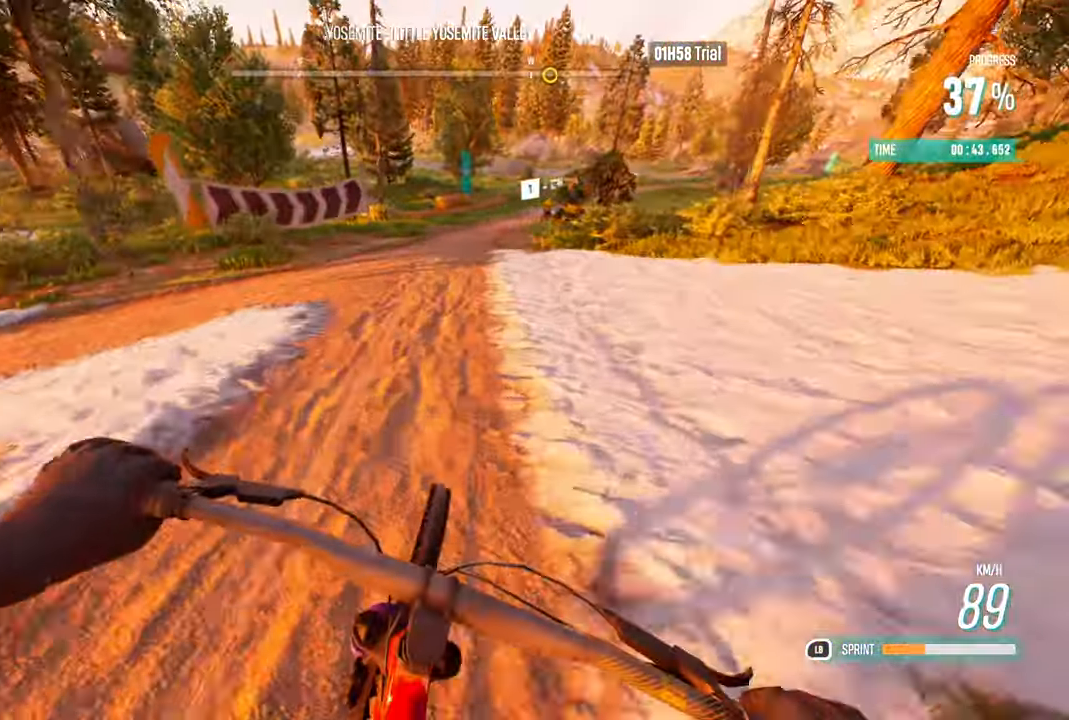
{"buttons": ["L1", "R2"], "left_stick": "center", "right_stick": "center", "events": [[33, "left_stick", "center"], [117, "left_stick", "right"], [500, "L1", "down"], [500, "left_stick", "center"]]}
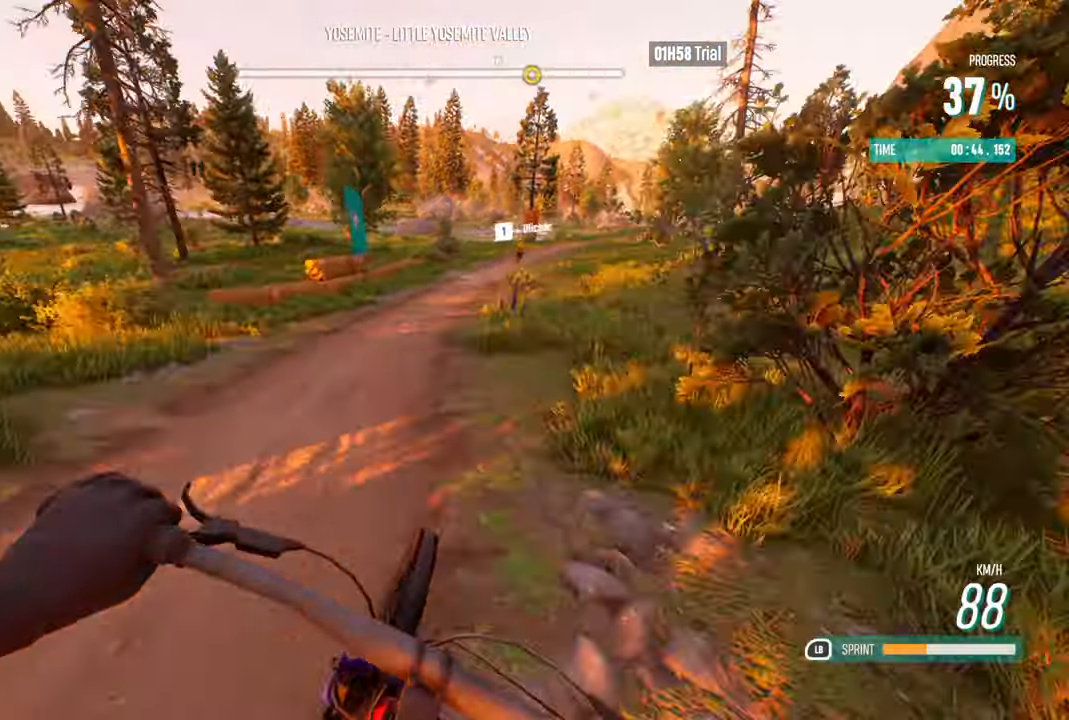
{"buttons": ["R2"], "left_stick": "right", "right_stick": "center", "events": [[200, "left_stick", "right"], [467, "L1", "up"]]}
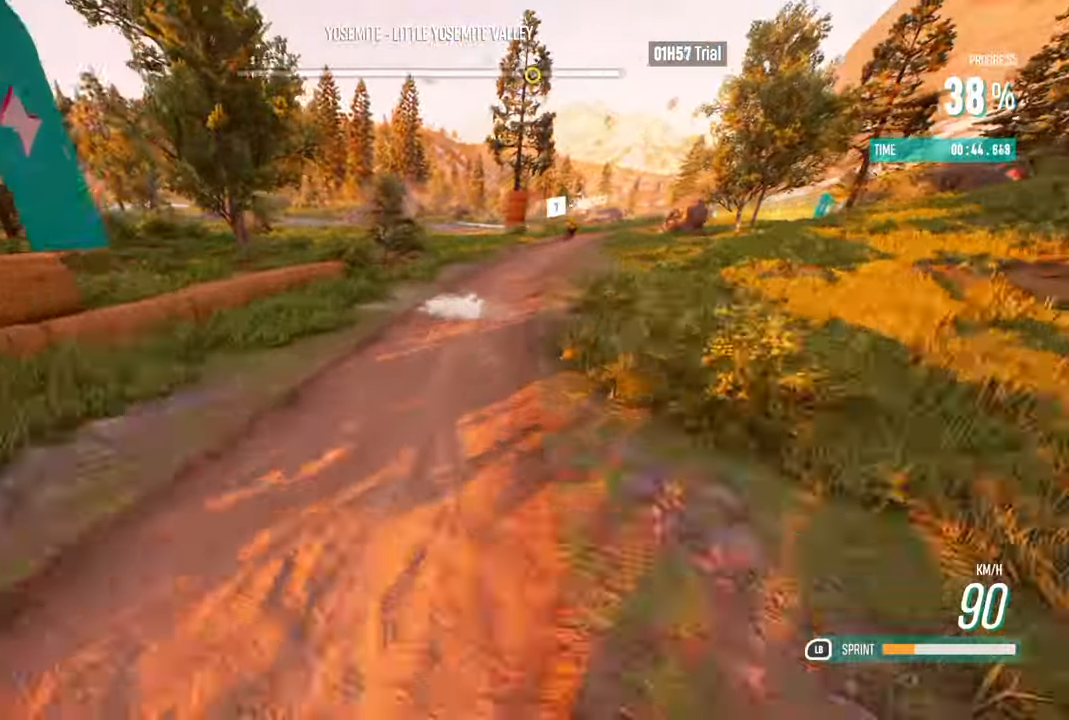
{"buttons": ["R2"], "left_stick": "right", "right_stick": "center", "events": []}
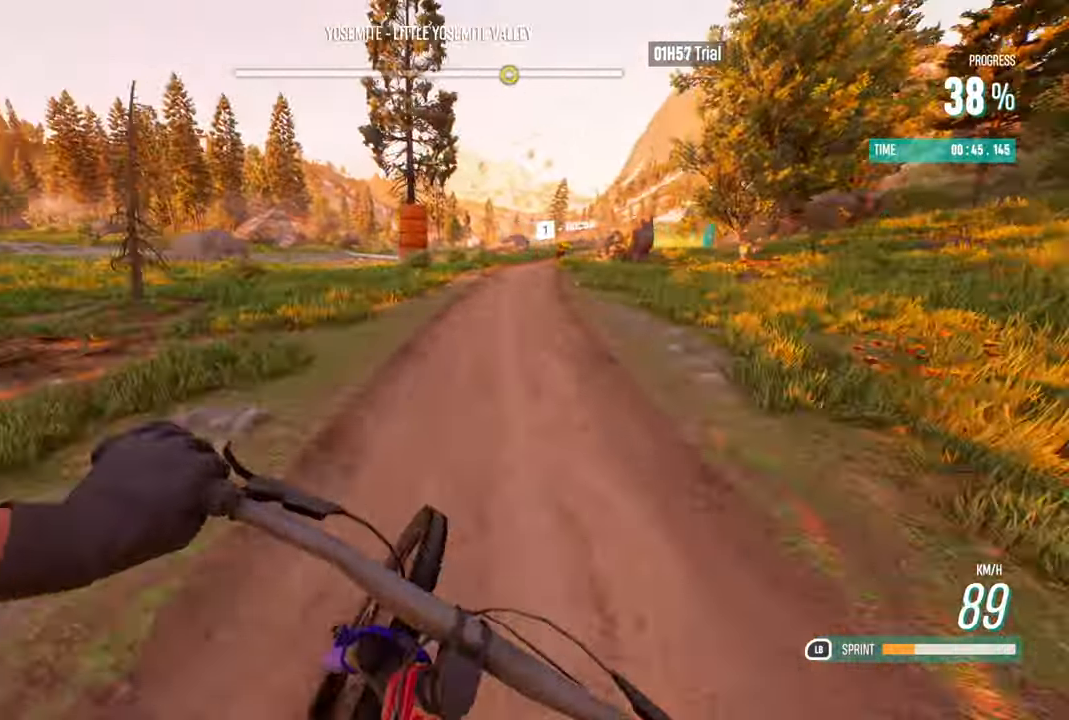
{"buttons": ["R2"], "left_stick": "right", "right_stick": "center", "events": [[167, "left_stick", "center"], [450, "left_stick", "right"]]}
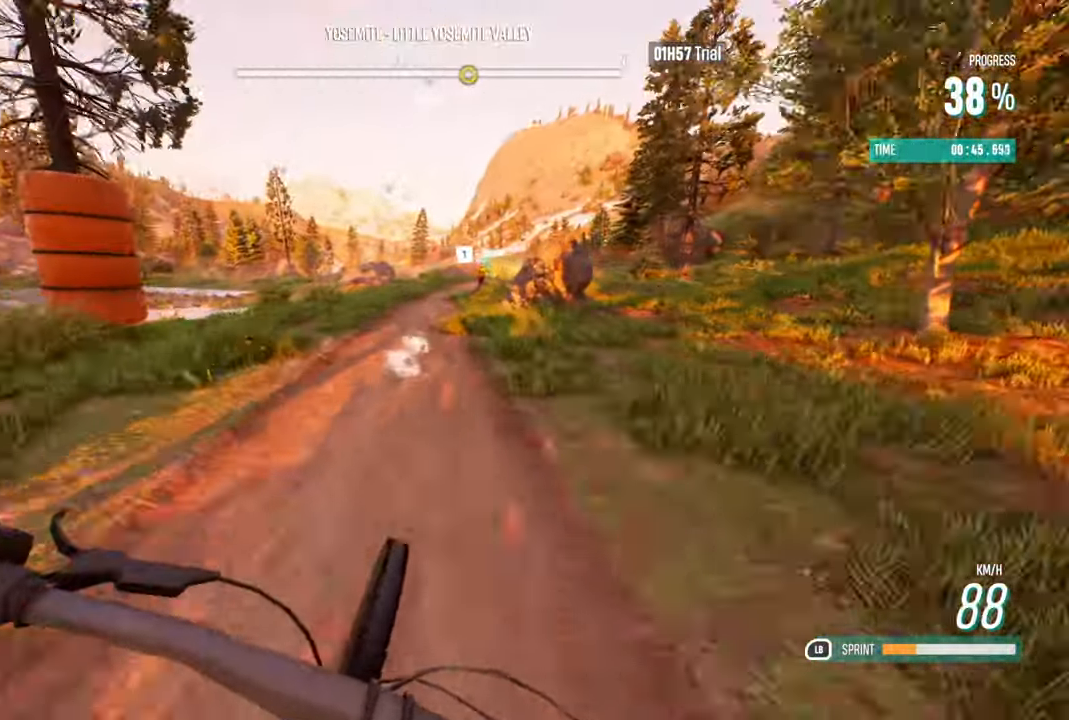
{"buttons": ["L1", "R2"], "left_stick": "center", "right_stick": "center", "events": [[283, "L1", "down"], [383, "left_stick", "center"]]}
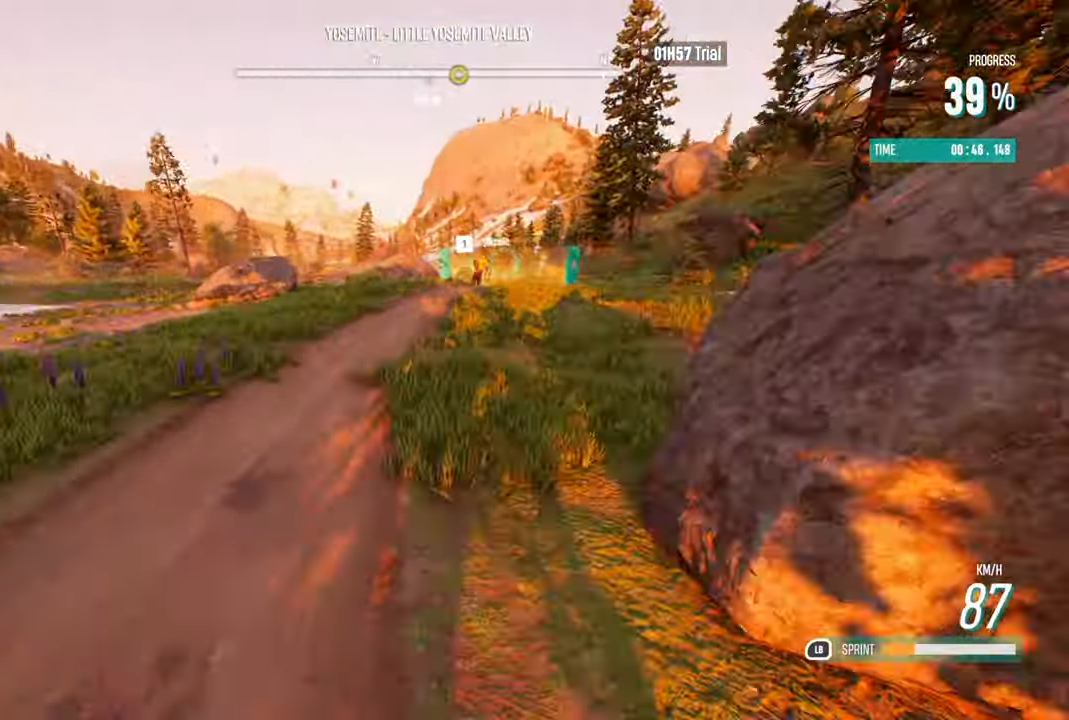
{"buttons": ["L1", "R2"], "left_stick": "right", "right_stick": "center", "events": [[167, "left_stick", "right"]]}
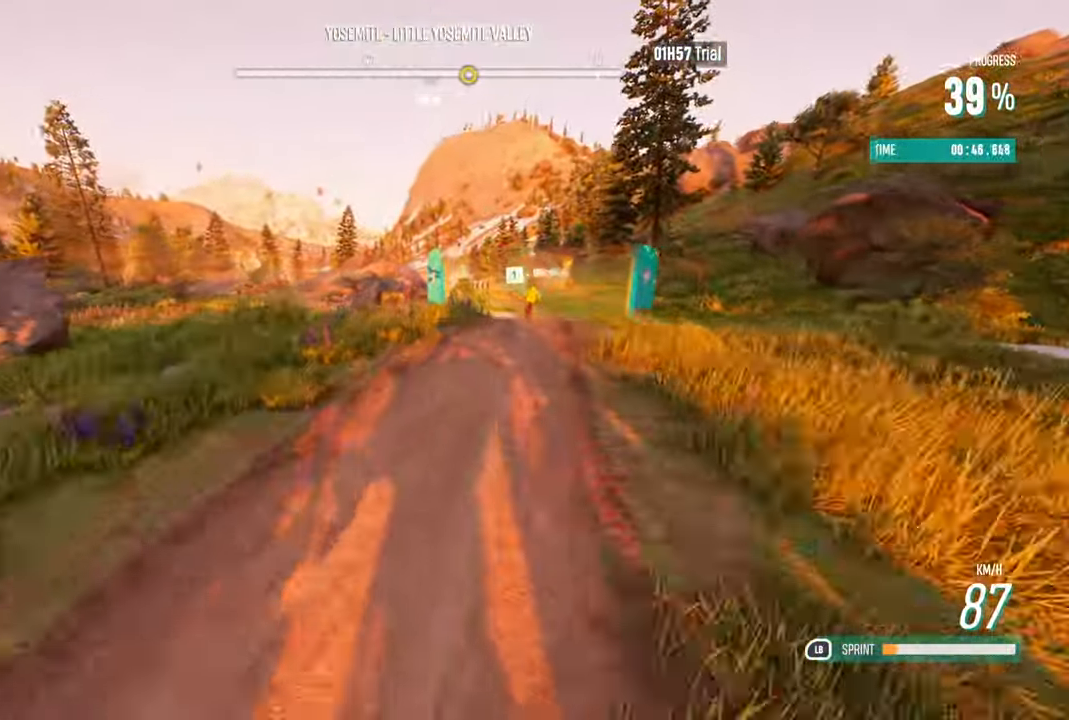
{"buttons": ["R2"], "left_stick": "center", "right_stick": "center", "events": [[100, "L1", "up"], [367, "left_stick", "center"]]}
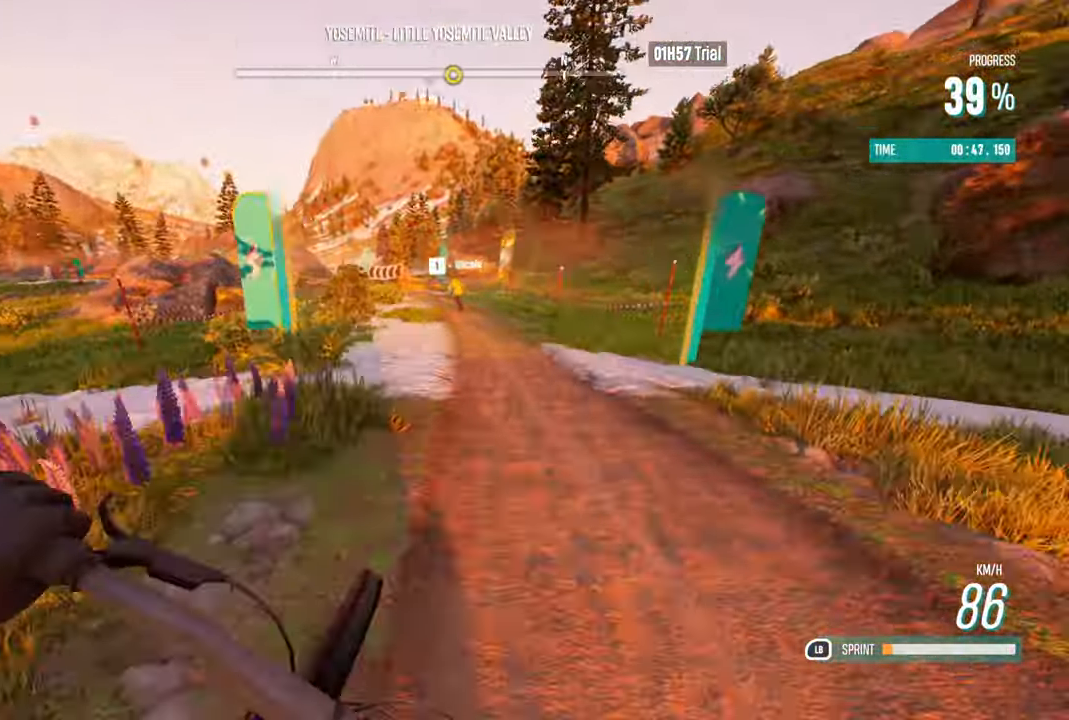
{"buttons": ["R2"], "left_stick": "left", "right_stick": "center", "events": [[133, "left_stick", "left"]]}
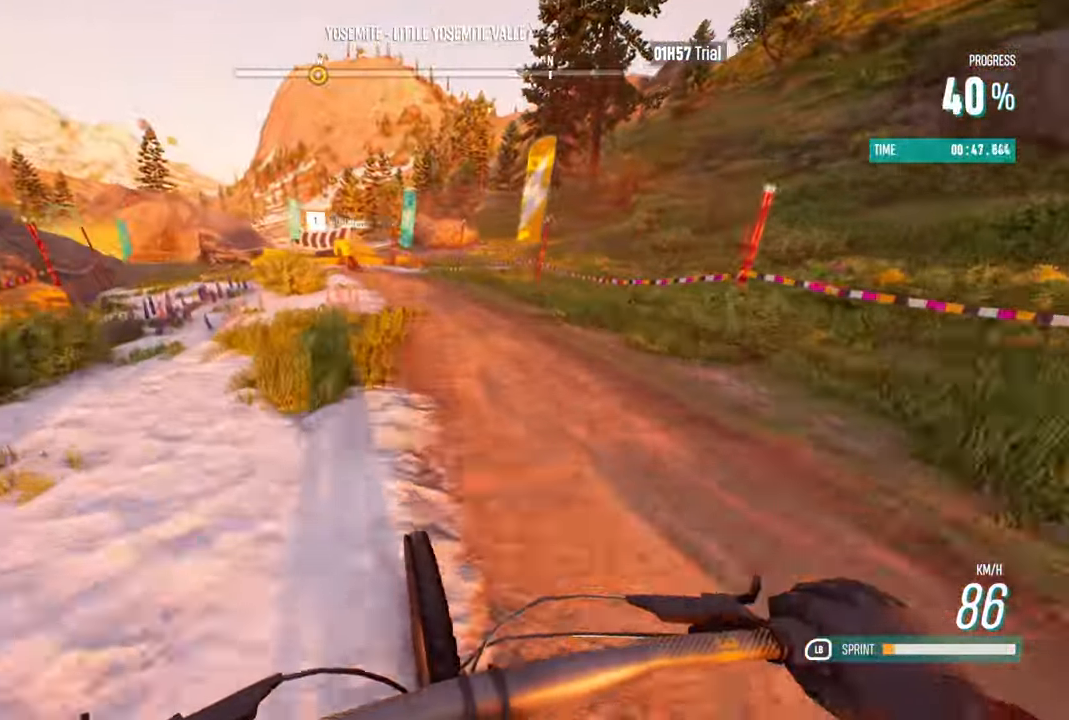
{"buttons": ["R2"], "left_stick": "left", "right_stick": "center", "events": []}
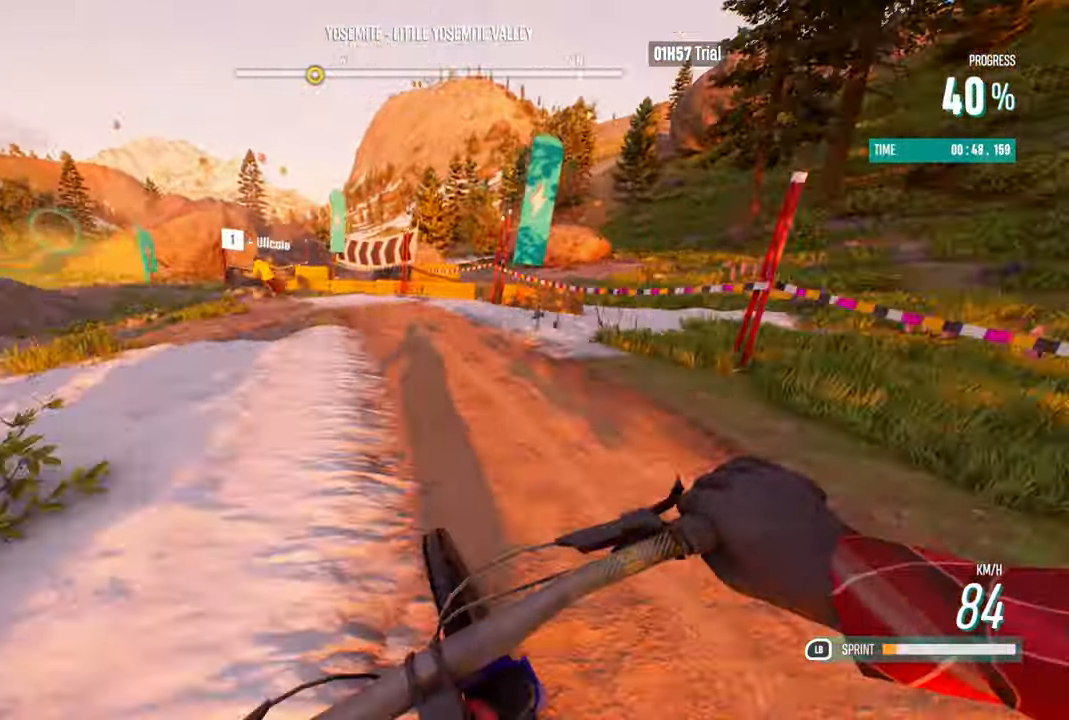
{"buttons": ["R2", "L3"], "left_stick": "left", "right_stick": "center", "events": [[50, "L2", "down"], [50, "L3", "down"], [150, "L2", "up"]]}
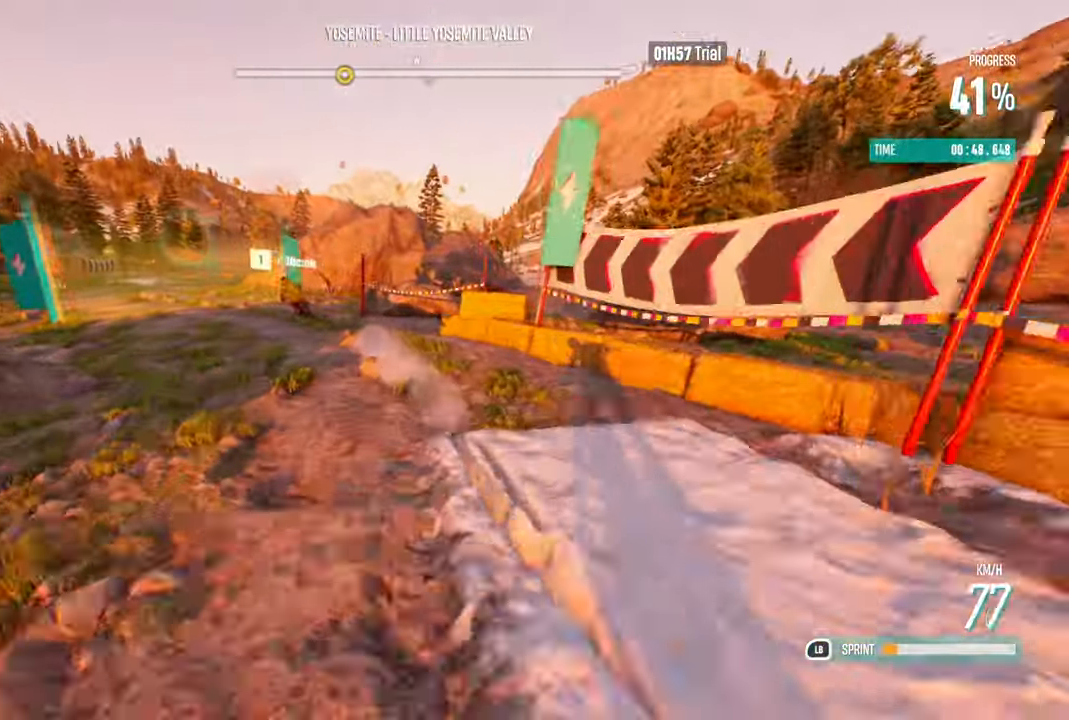
{"buttons": ["R2"], "left_stick": "left", "right_stick": "center", "events": [[467, "L3", "up"]]}
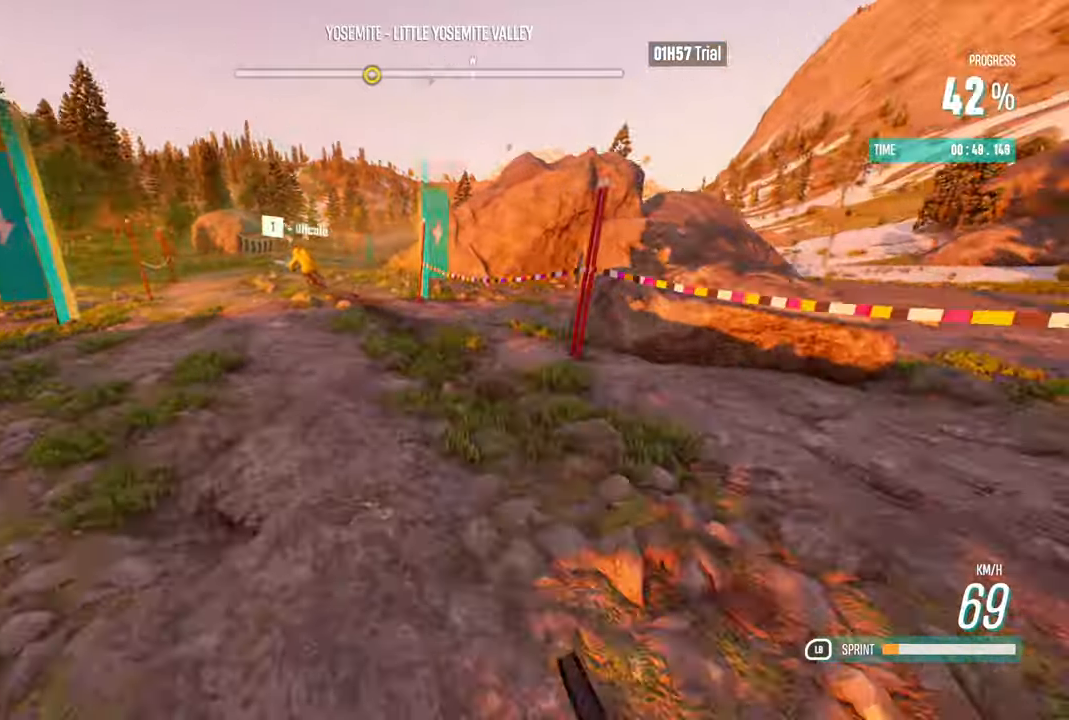
{"buttons": ["R2"], "left_stick": "center", "right_stick": "center", "events": [[117, "left_stick", "center"], [167, "left_stick", "left"], [317, "left_stick", "center"]]}
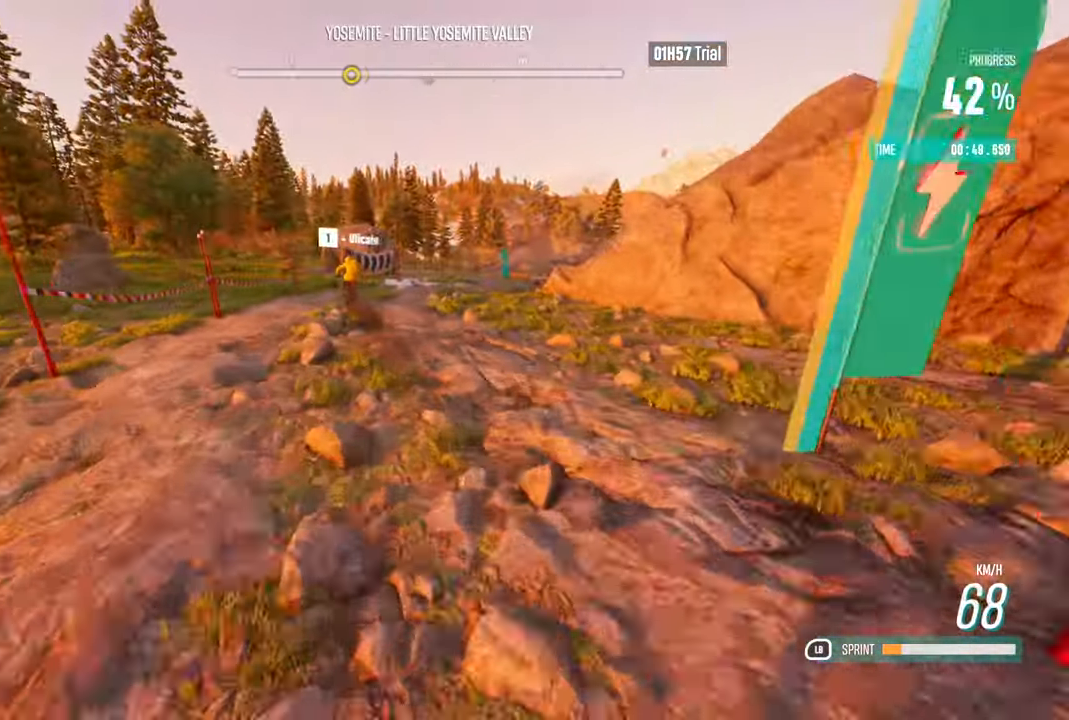
{"buttons": ["R2"], "left_stick": "right", "right_stick": "center", "events": [[100, "left_stick", "right"], [284, "left_stick", "center"], [400, "left_stick", "right"]]}
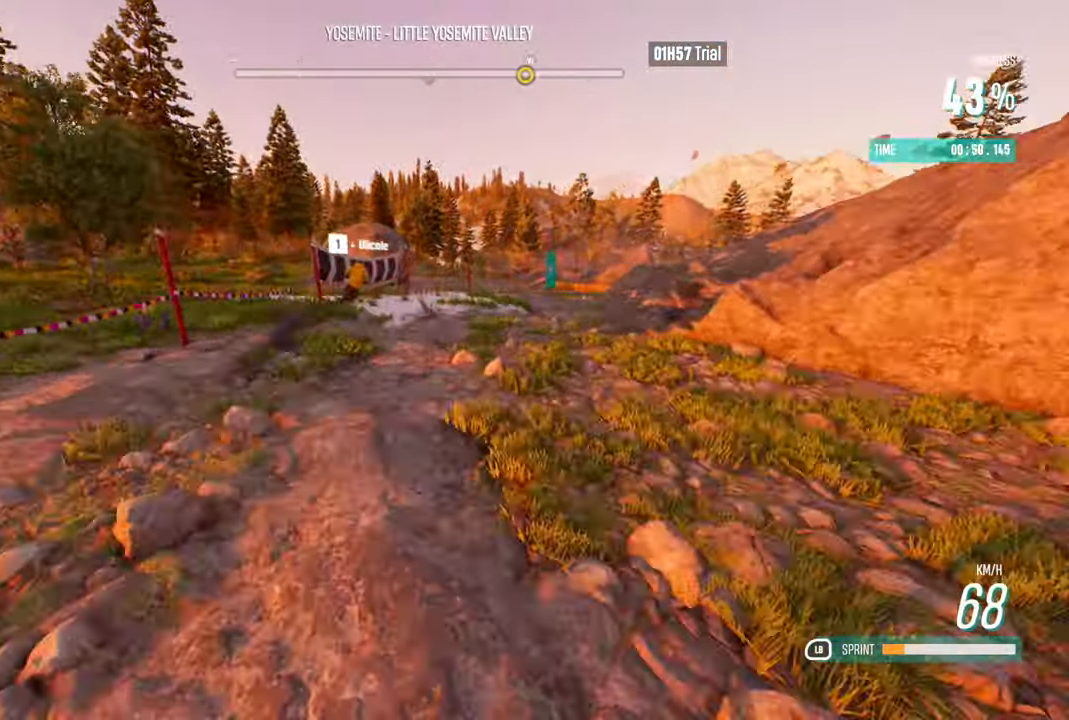
{"buttons": ["R2"], "left_stick": "right", "right_stick": "center", "events": []}
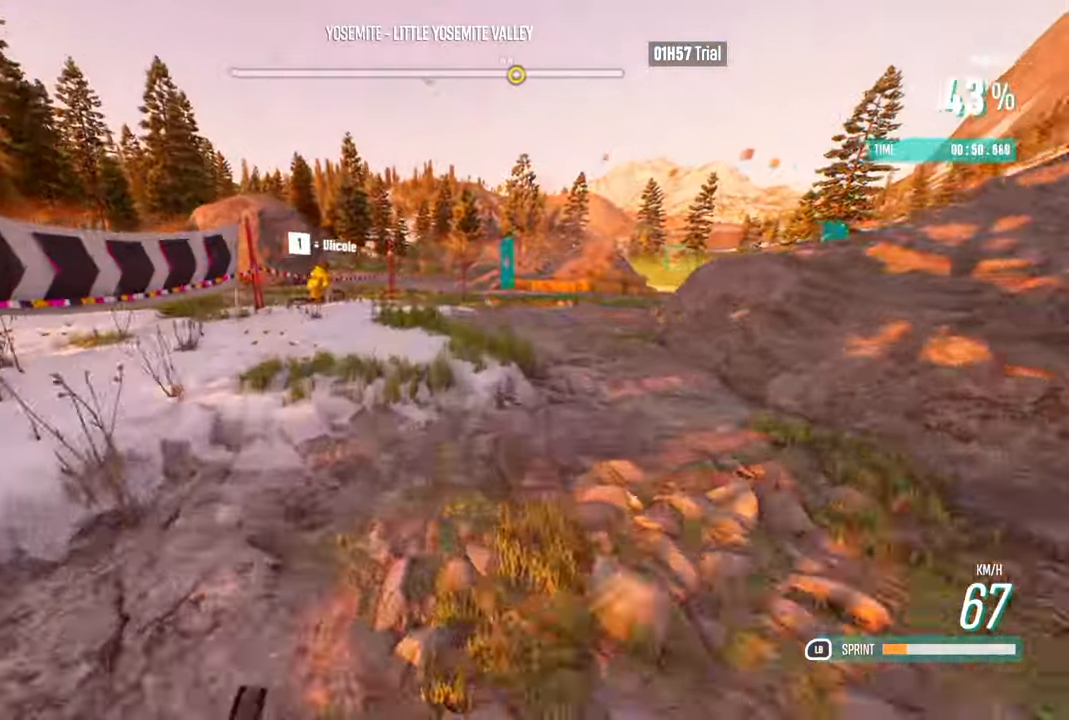
{"buttons": ["R2"], "left_stick": "center", "right_stick": "center", "events": [[450, "left_stick", "center"]]}